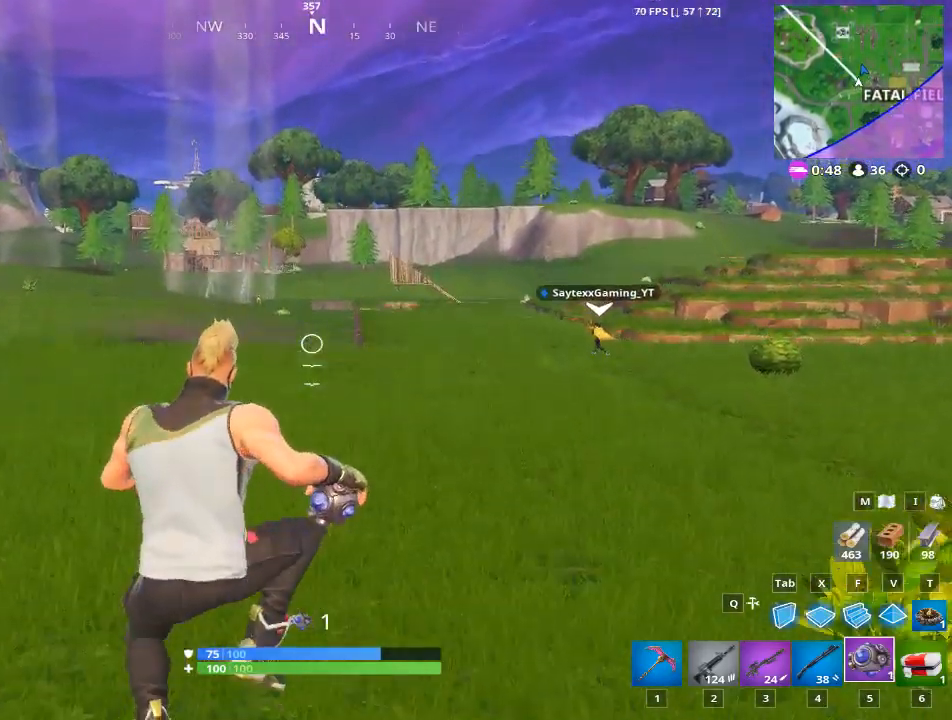
Gameplay with keyboard and mouse; each line is a JSON object with the keys and mouse buttons held at the frame after it. "events" lists presses ("down") and releases ("up") of "1", "2", "3", "4", "5", "a", "alt", "c", "caps_lock", "ctrl", "d", "e", "f", "g", "q", "r", "s", "shift", "space", "t", "tab", "v", "w", "x", "z", "mouse_left", "mouse_wheel" and "mouse_right" between this image and that frame as [ms after this image, input, new state], when the widget could be followed in between. "mouse_left", "mouse_wheel", "mouse_right" = the "left", "wheel", "right" buttons of the "mouse" list. No other keys are recorded. "wheel" means that the mouse wheel is clicked or scrolled. "mouse_move" is the direction in which the mouse moves at that frame (one of eight, or "still"), when it could be read.
{"keys": ["a", "w"], "mouse": [], "mouse_move": "still", "events": [[150, "5", "down"], [317, "5", "up"], [500, "a", "down"]]}
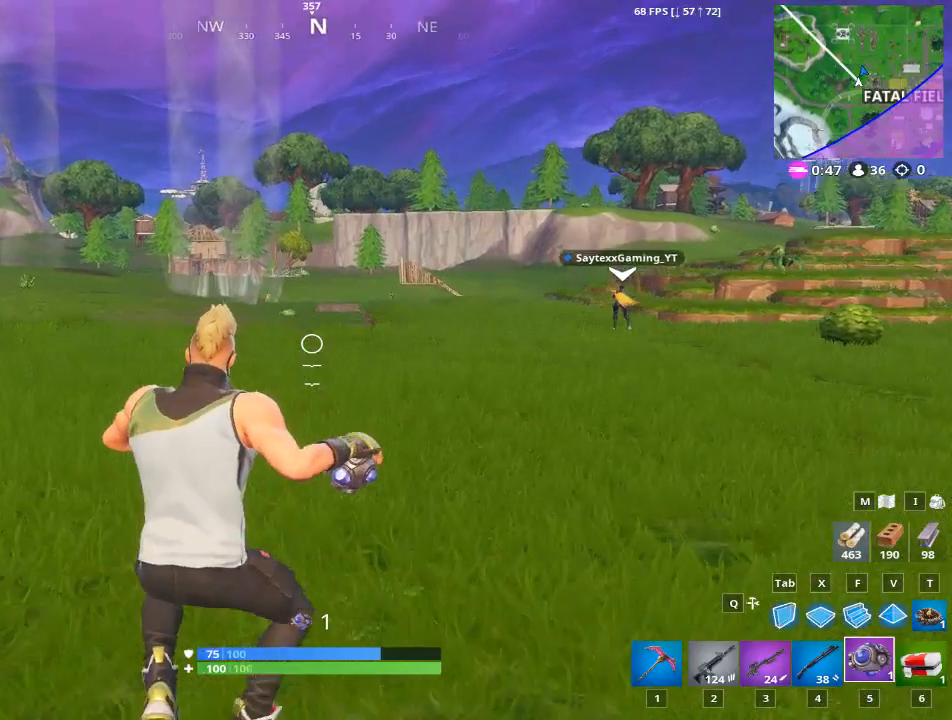
{"keys": ["3", "4", "a", "w"], "mouse": [], "mouse_move": "still", "events": [[367, "3", "down"], [367, "4", "down"]]}
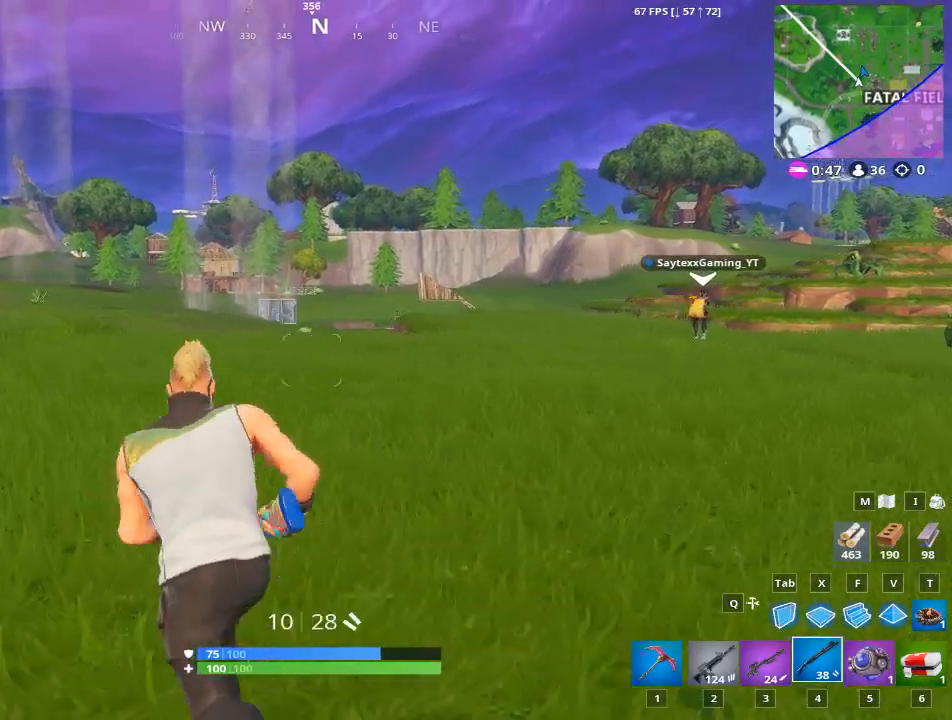
{"keys": ["a", "w"], "mouse": [], "mouse_move": "still", "events": [[33, "3", "up"], [33, "4", "up"]]}
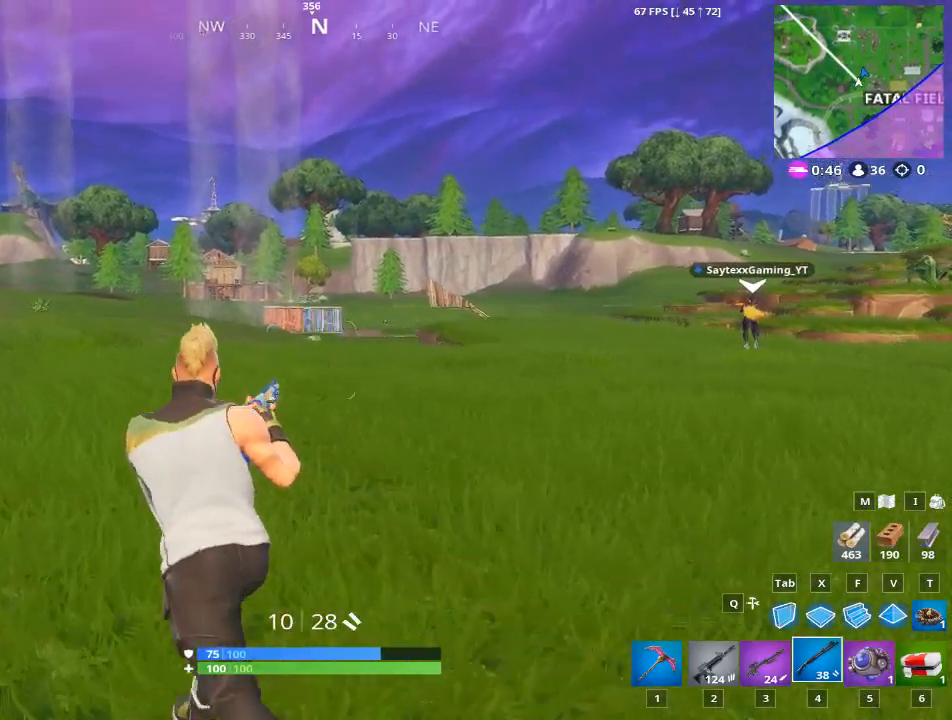
{"keys": ["5", "a", "w"], "mouse": [], "mouse_move": "still", "events": [[418, "5", "down"]]}
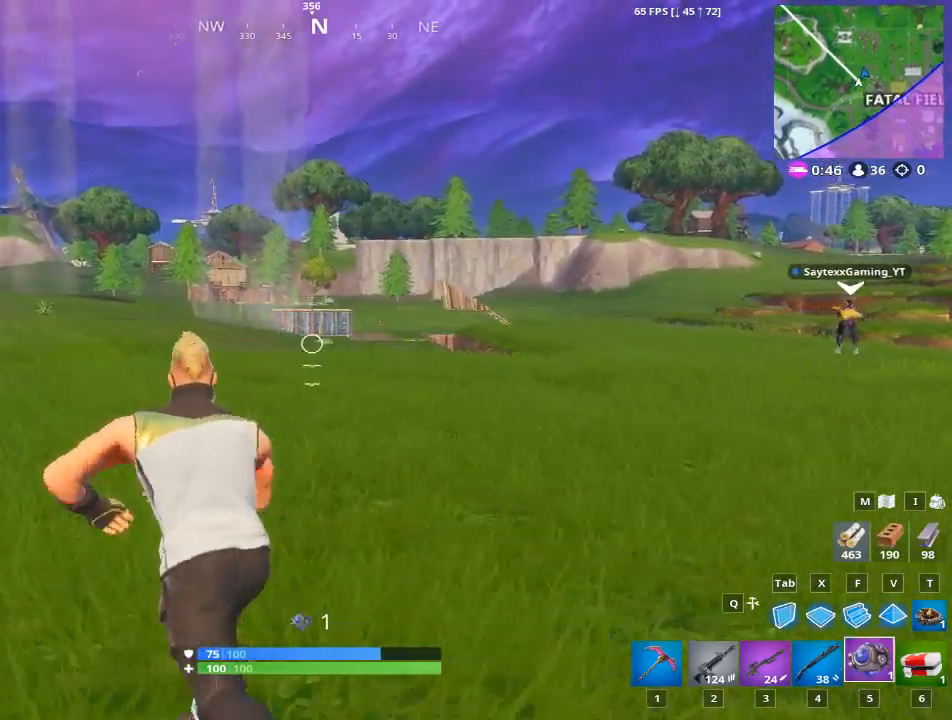
{"keys": ["a", "w"], "mouse": [], "mouse_move": "still", "events": [[67, "5", "up"], [284, "3", "down"], [434, "3", "up"]]}
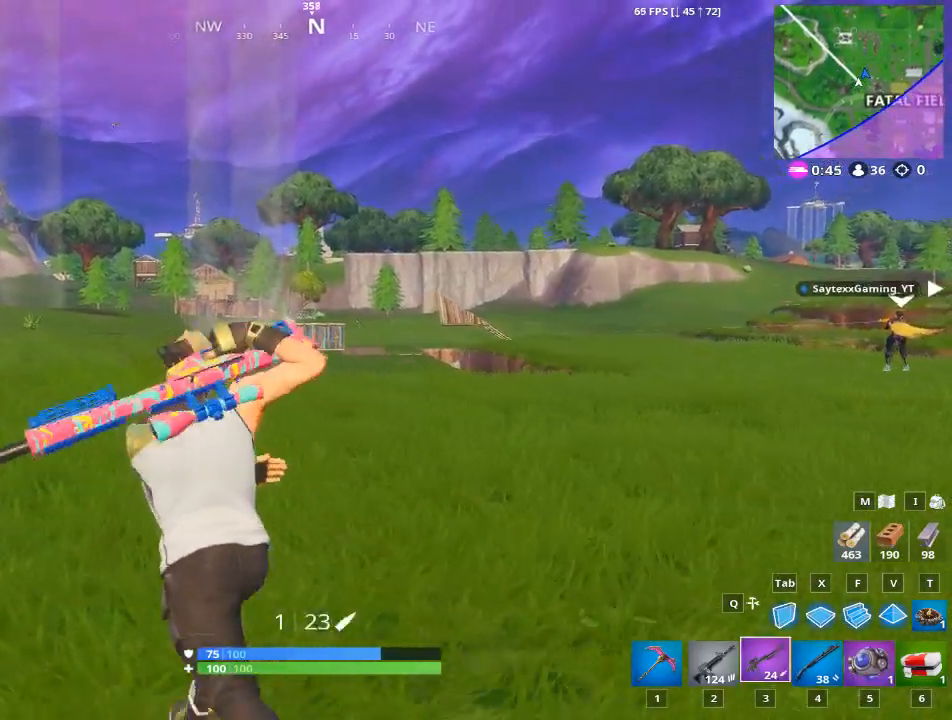
{"keys": ["a", "w"], "mouse": ["right"], "mouse_move": "up-right", "events": [[167, "mouse_right", "down"]]}
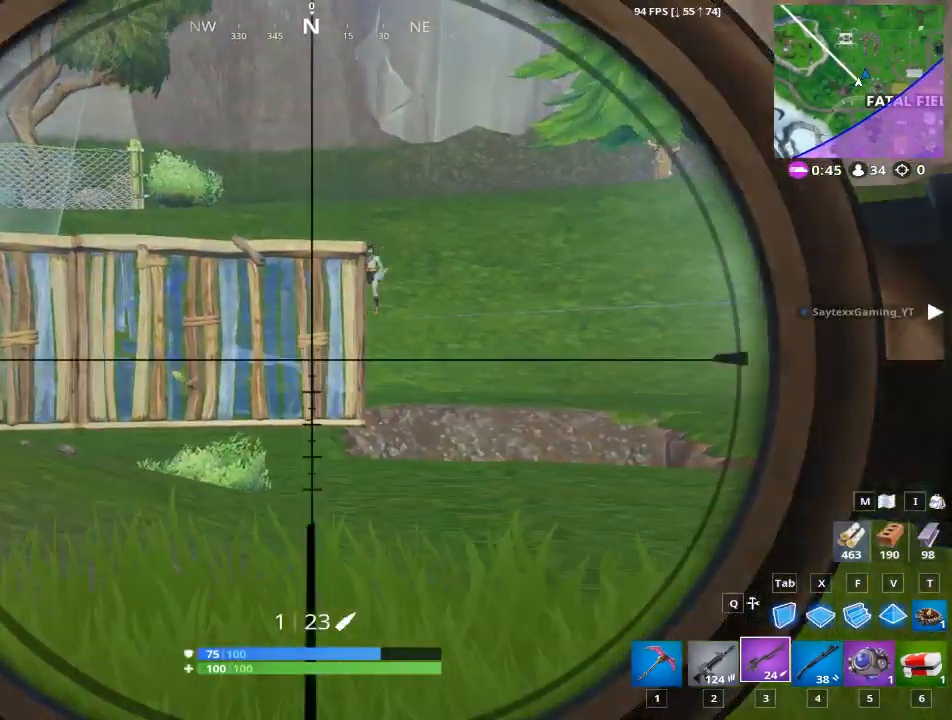
{"keys": ["d", "w"], "mouse": ["right"], "mouse_move": "still", "events": [[234, "a", "up"], [267, "d", "down"]]}
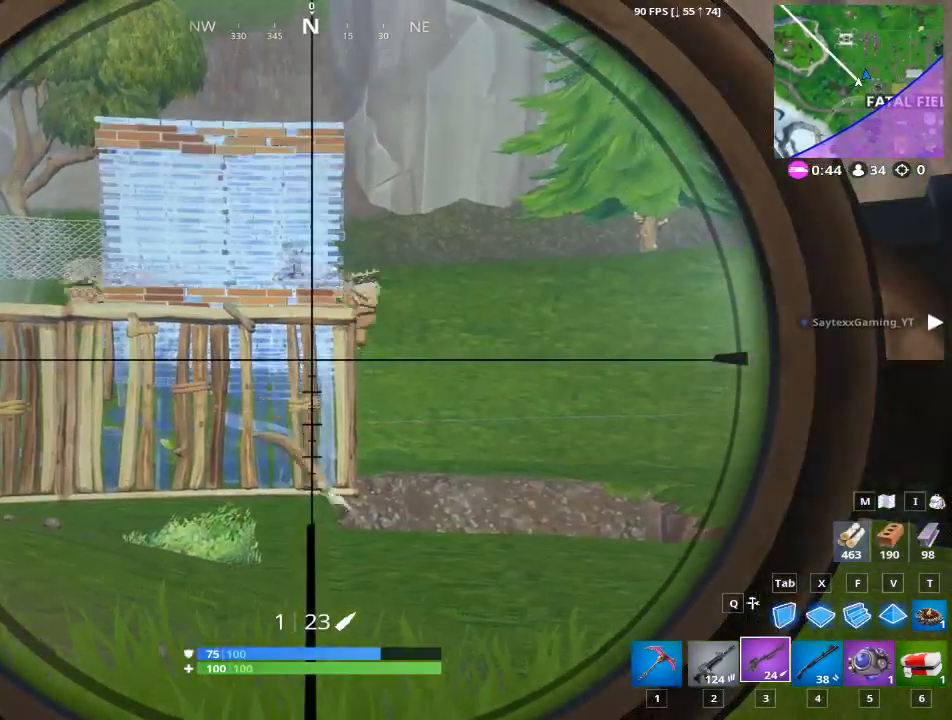
{"keys": ["d", "w"], "mouse": ["right"], "mouse_move": "still", "events": []}
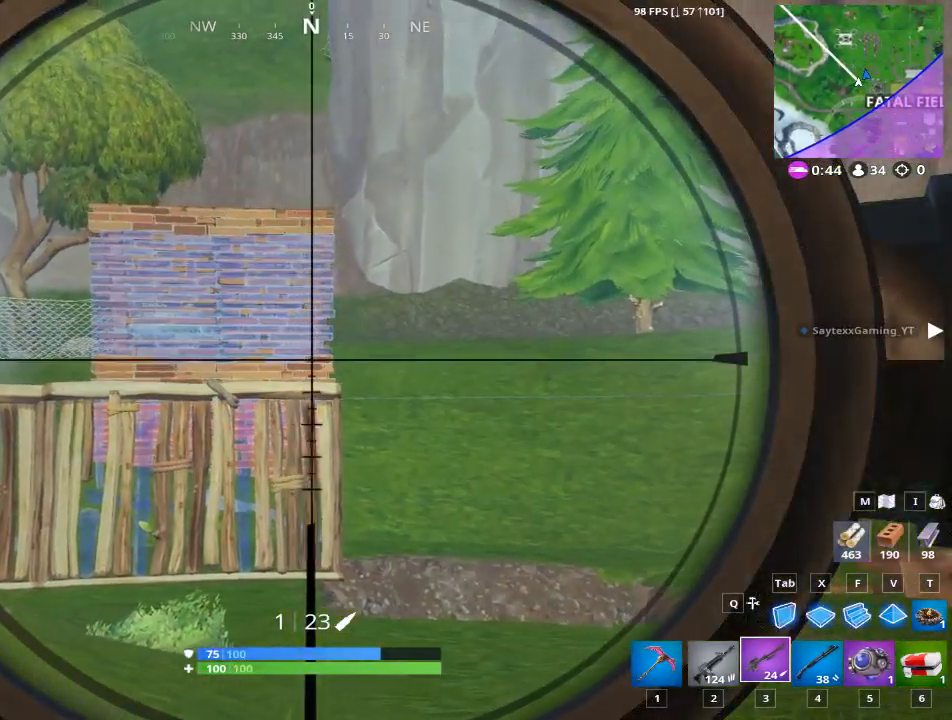
{"keys": ["d", "space", "w"], "mouse": ["right"], "mouse_move": "left", "events": [[267, "space", "down"]]}
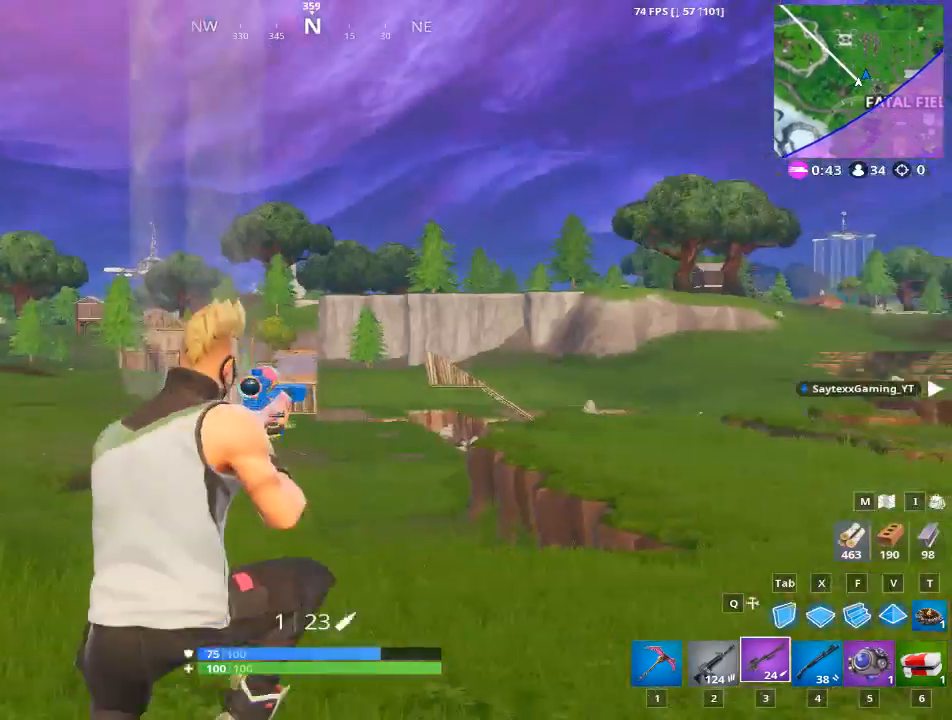
{"keys": ["w"], "mouse": [], "mouse_move": "still", "events": [[34, "space", "up"], [84, "mouse_right", "up"], [484, "d", "up"]]}
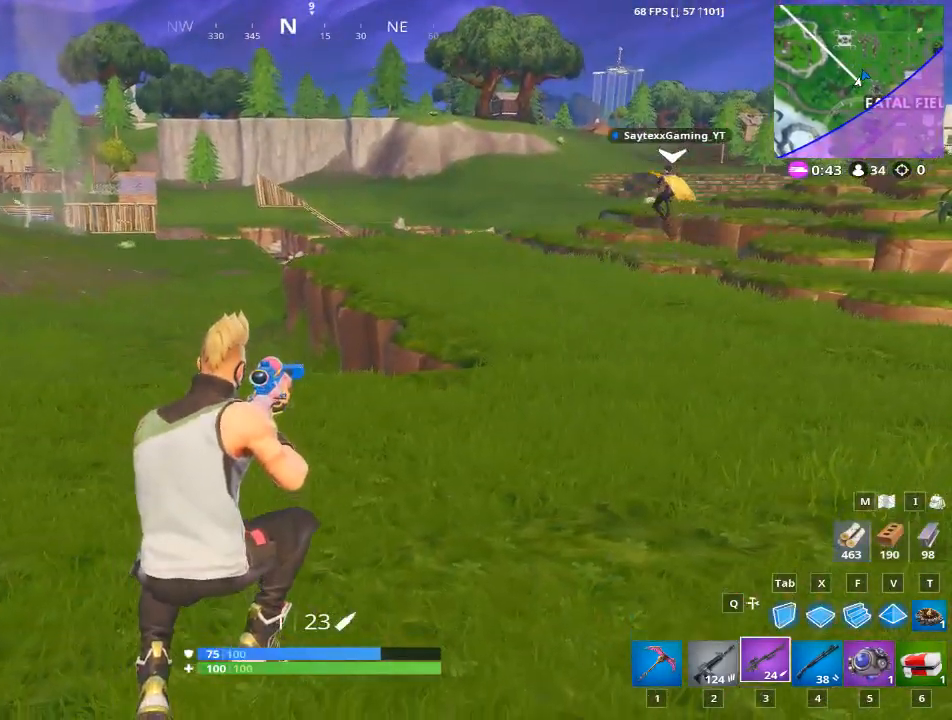
{"keys": ["d", "w"], "mouse": [], "mouse_move": "still", "events": [[50, "5", "down"], [284, "5", "up"], [500, "d", "down"]]}
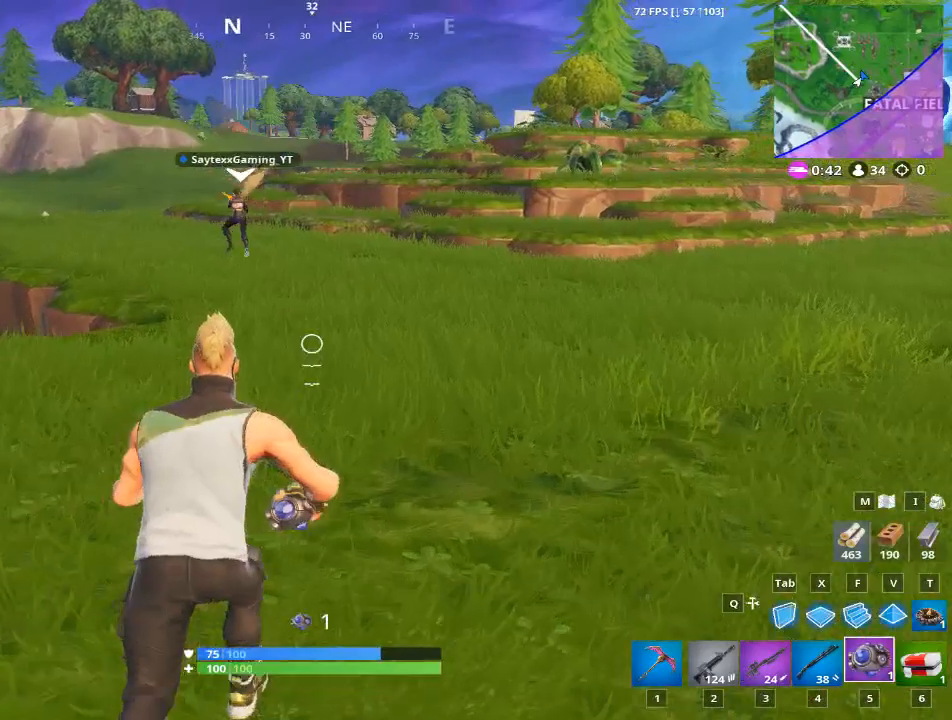
{"keys": ["d", "w"], "mouse": [], "mouse_move": "left", "events": [[267, "space", "down"], [401, "space", "up"]]}
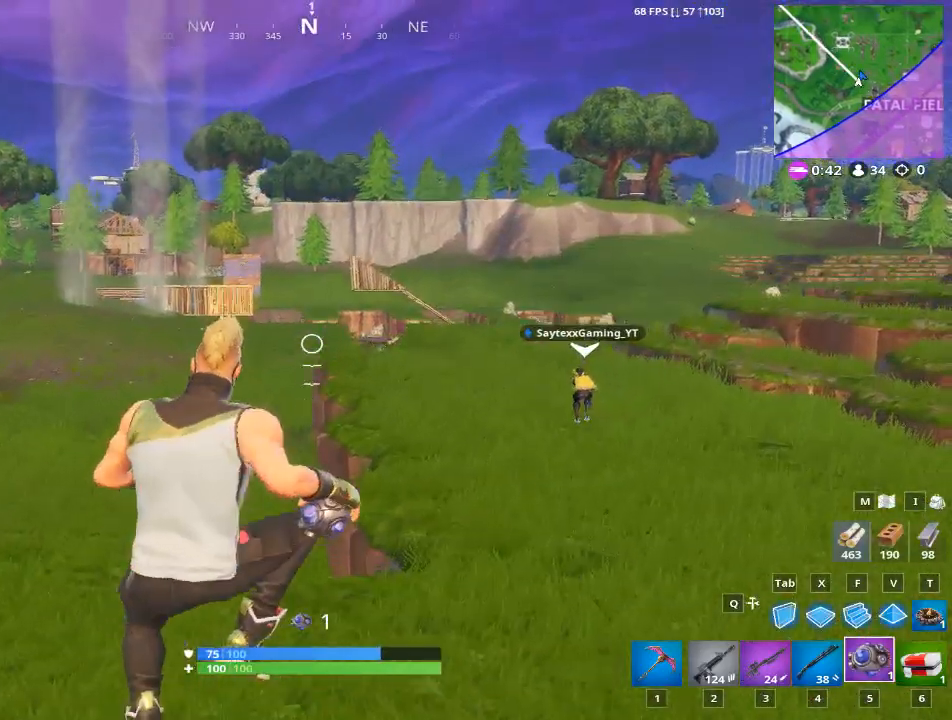
{"keys": ["d", "w"], "mouse": [], "mouse_move": "still", "events": []}
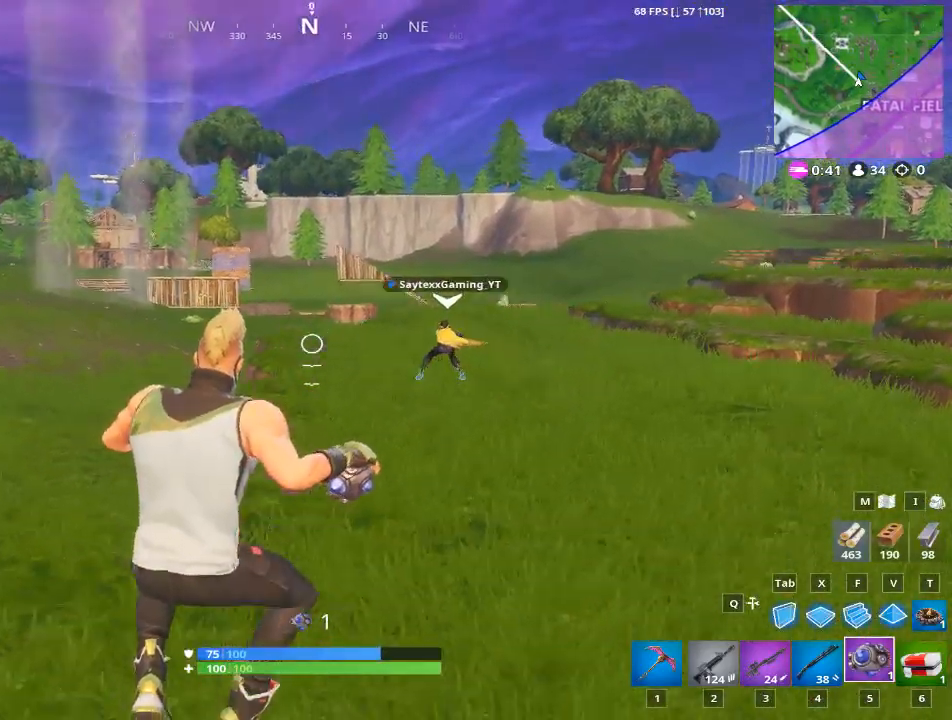
{"keys": ["w"], "mouse": [], "mouse_move": "still", "events": [[34, "d", "up"], [201, "a", "down"], [434, "a", "up"]]}
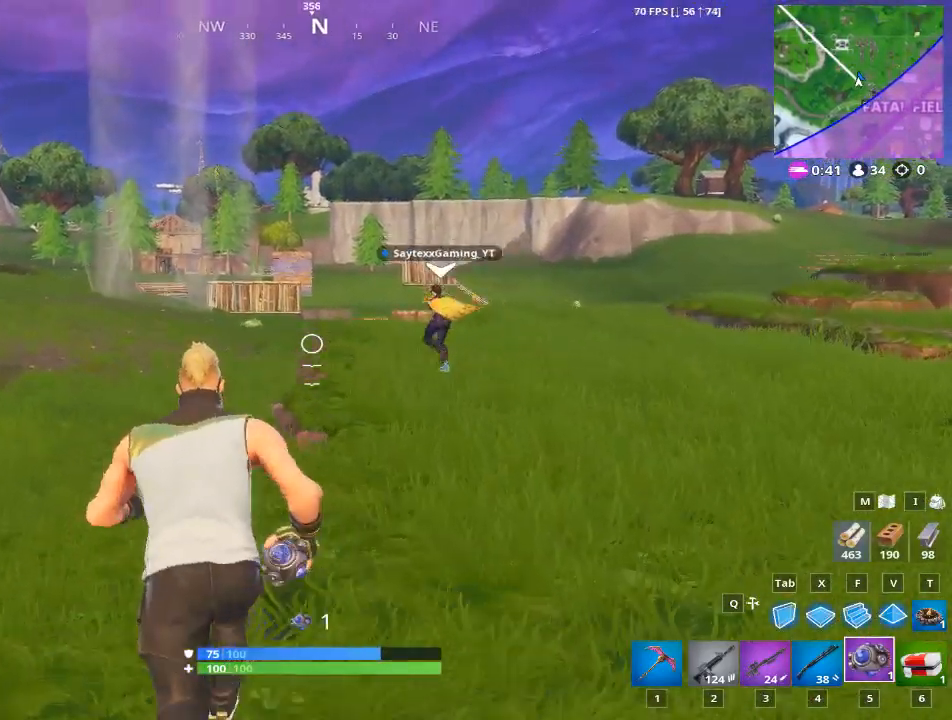
{"keys": ["d", "w"], "mouse": [], "mouse_move": "down", "events": [[33, "space", "down"], [167, "d", "down"], [200, "space", "up"]]}
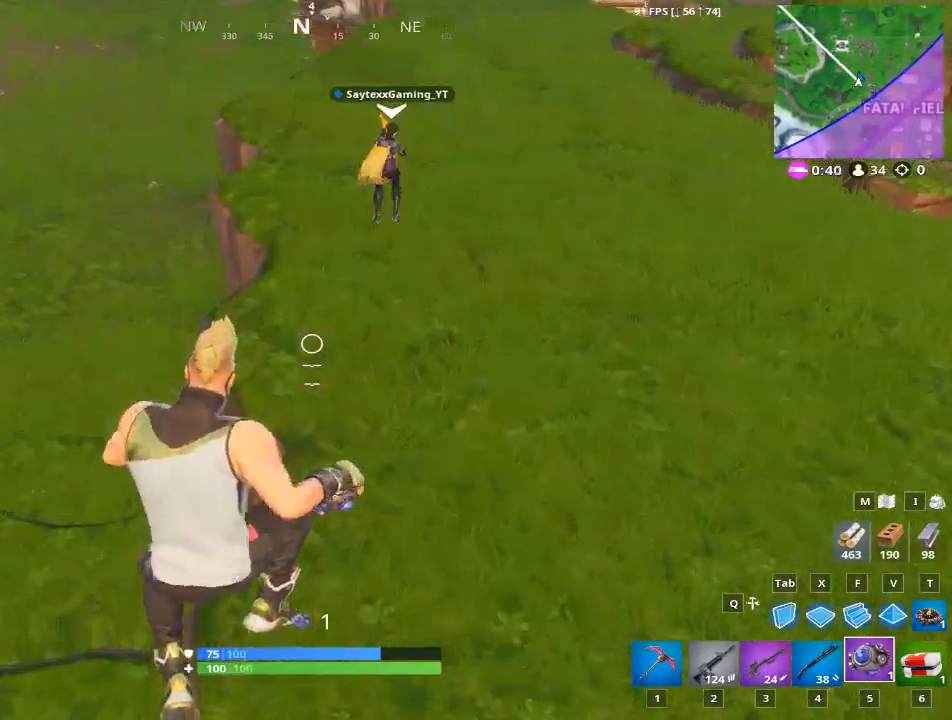
{"keys": ["d", "w"], "mouse": [], "mouse_move": "still", "events": []}
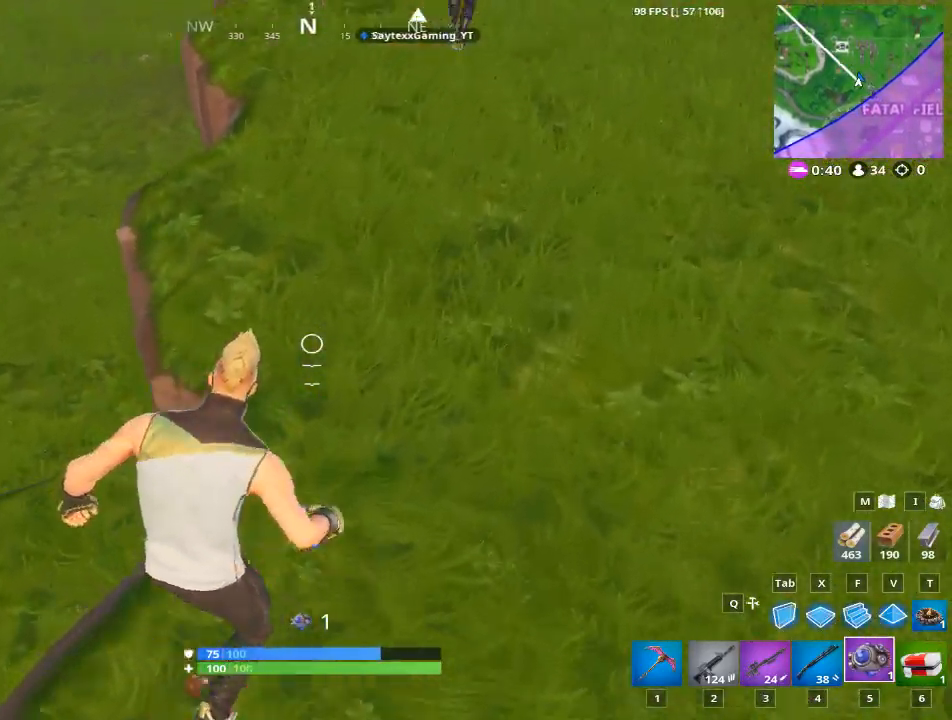
{"keys": ["w"], "mouse": [], "mouse_move": "left", "events": [[150, "d", "up"]]}
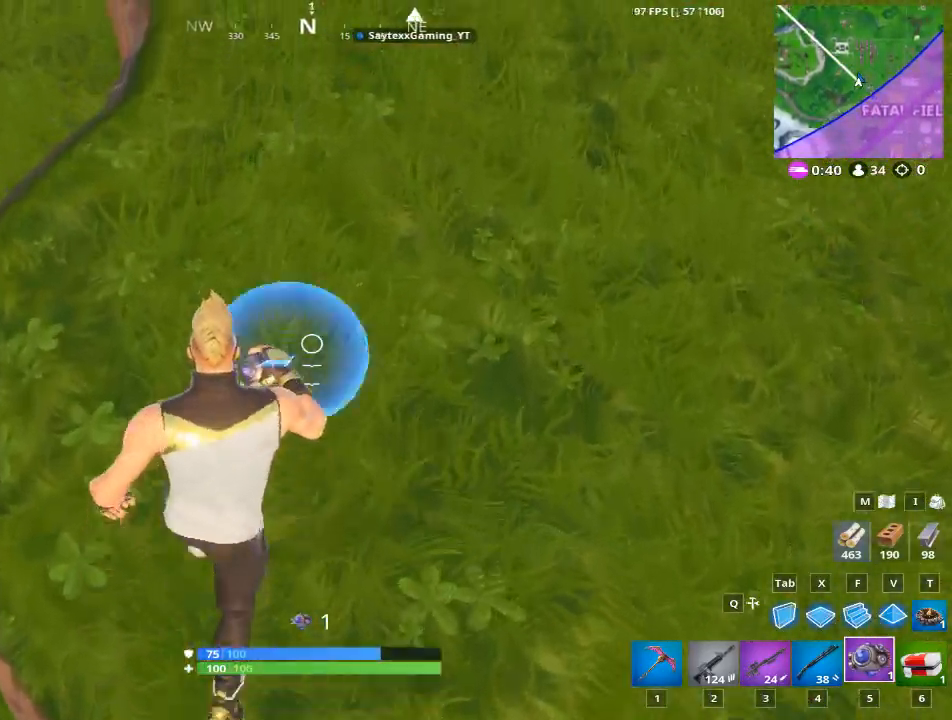
{"keys": ["w"], "mouse": [], "mouse_move": "still", "events": [[17, "mouse_left", "down"], [351, "mouse_left", "up"]]}
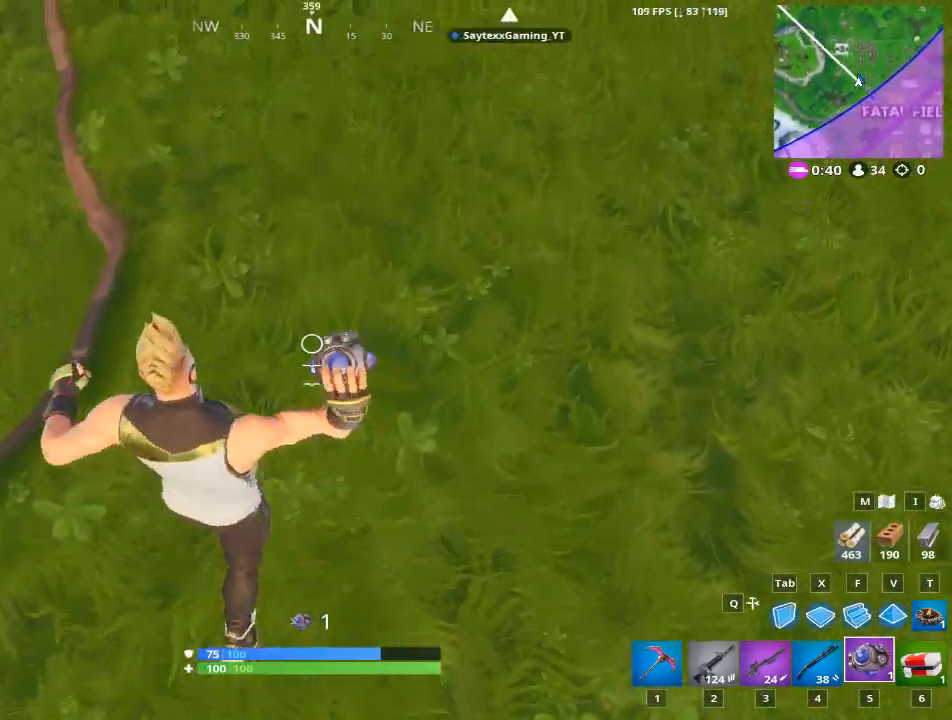
{"keys": ["space", "w"], "mouse": [], "mouse_move": "up-left", "events": [[500, "space", "down"]]}
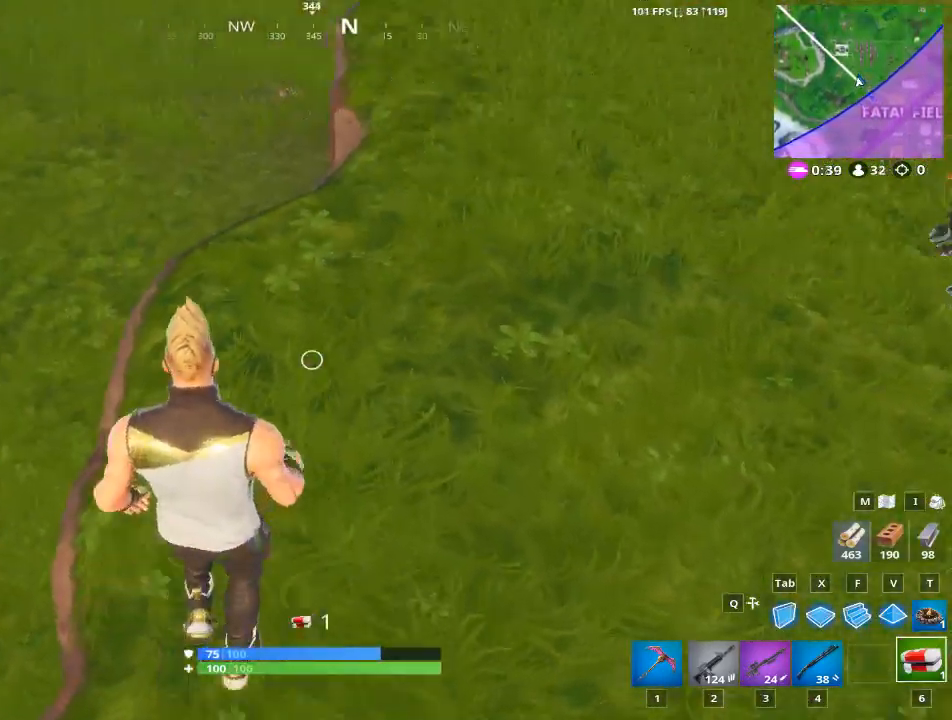
{"keys": ["w"], "mouse": [], "mouse_move": "still", "events": [[184, "space", "up"]]}
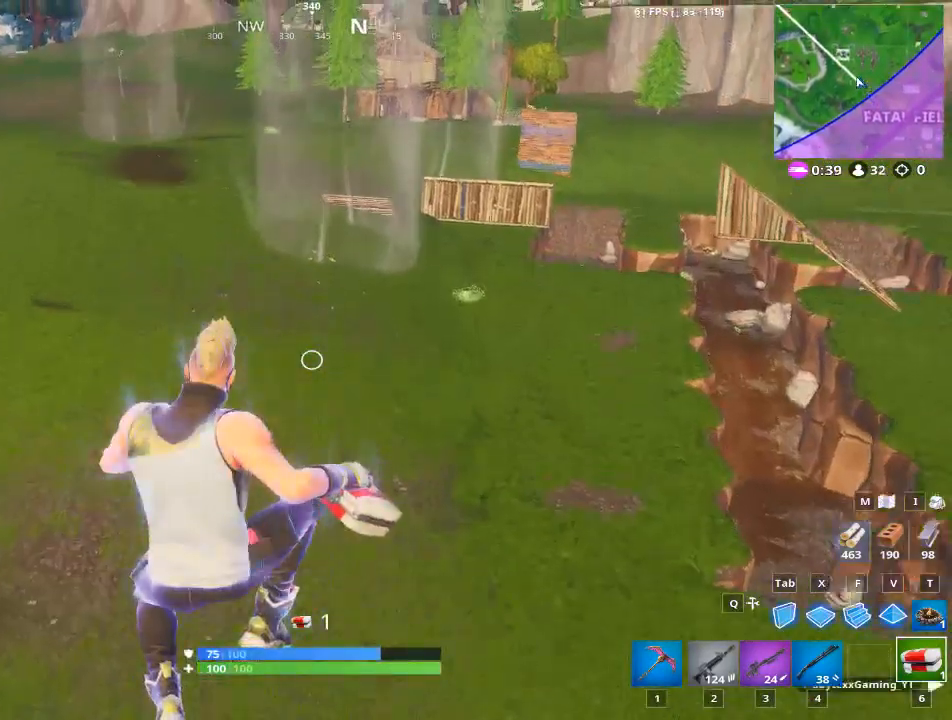
{"keys": ["w"], "mouse": [], "mouse_move": "still", "events": [[300, "a", "down"], [400, "a", "up"]]}
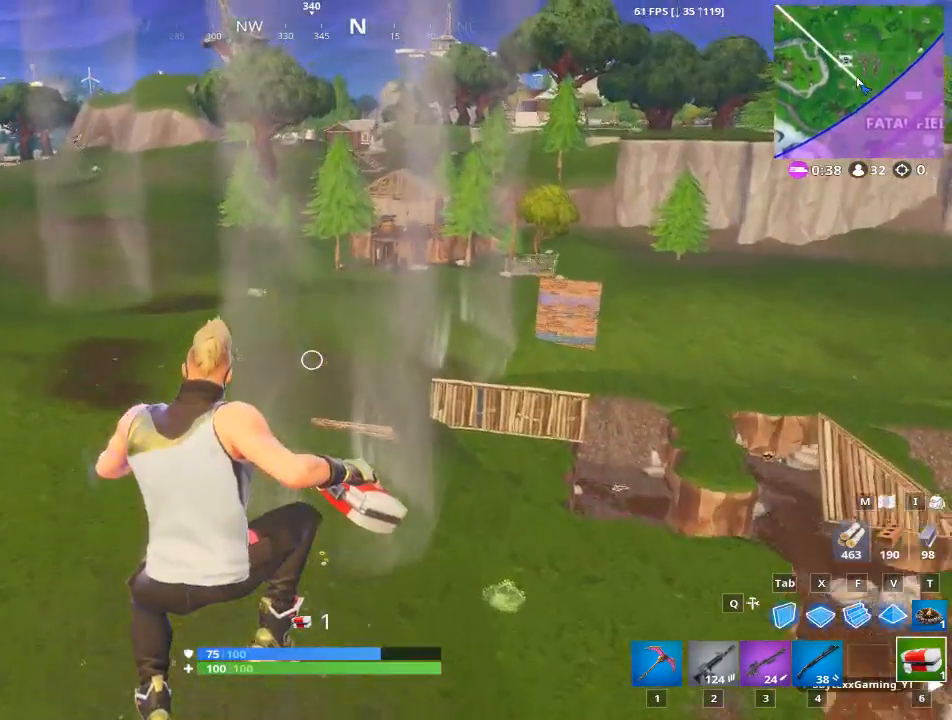
{"keys": ["w"], "mouse": [], "mouse_move": "still", "events": []}
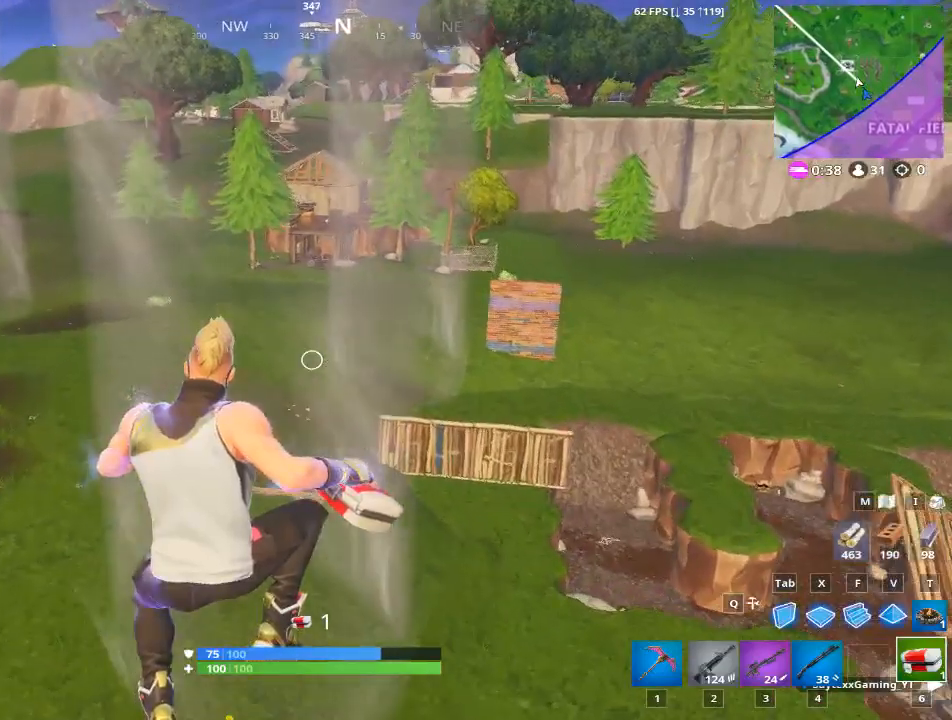
{"keys": ["w"], "mouse": [], "mouse_move": "left", "events": []}
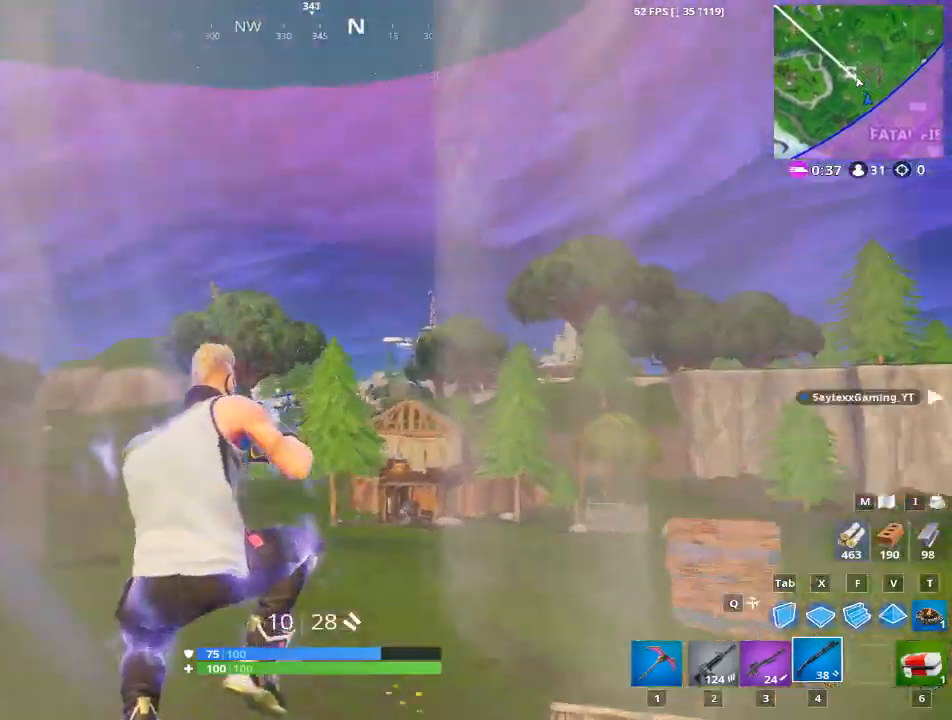
{"keys": ["w"], "mouse": [], "mouse_move": "still", "events": []}
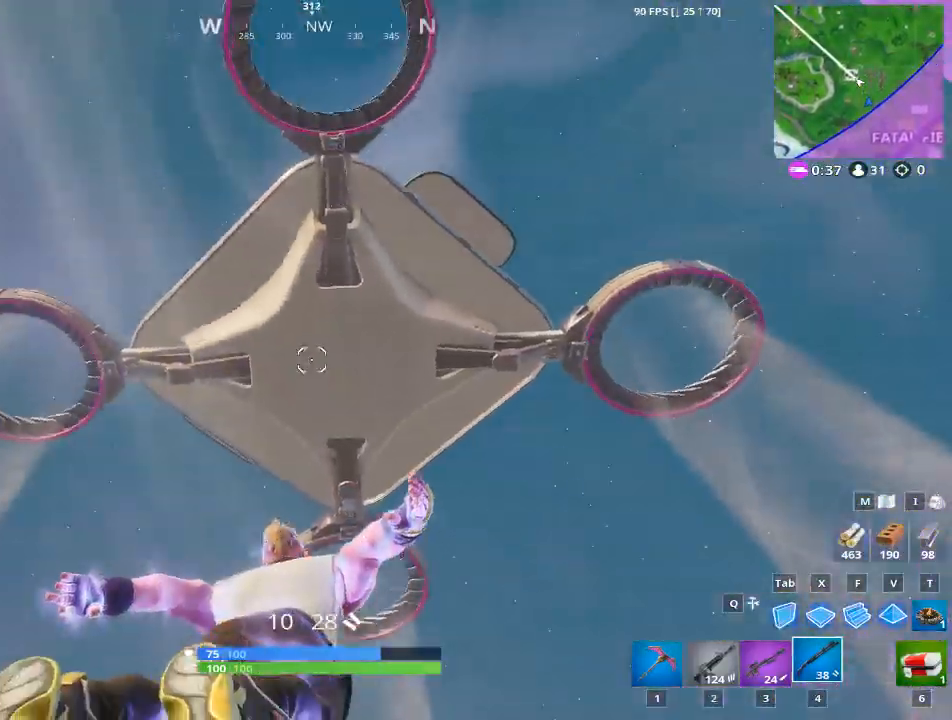
{"keys": ["w"], "mouse": [], "mouse_move": "still", "events": []}
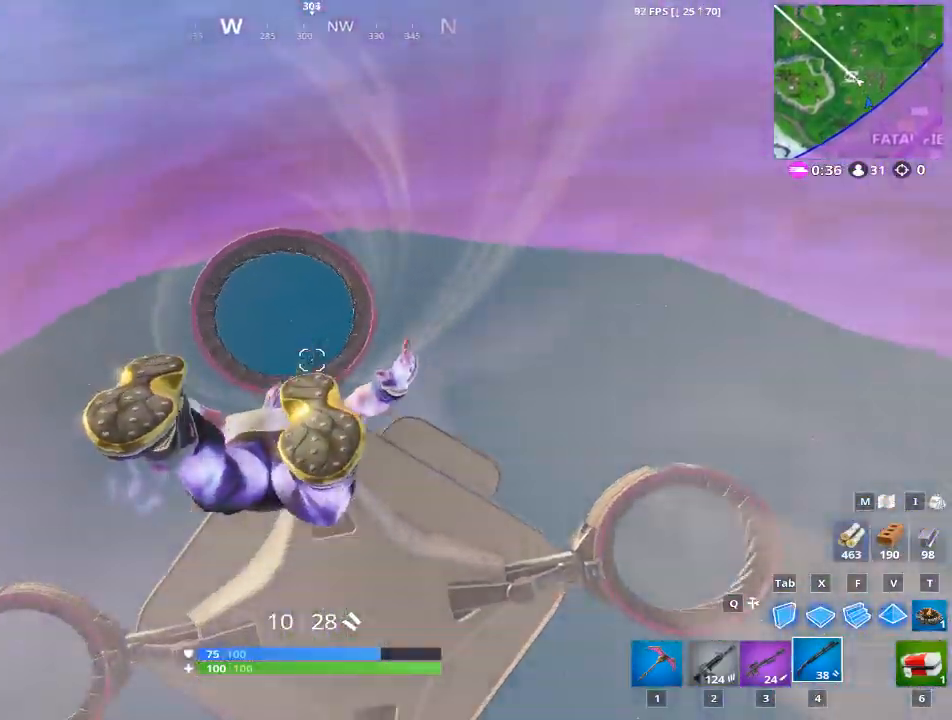
{"keys": ["w"], "mouse": [], "mouse_move": "down", "events": []}